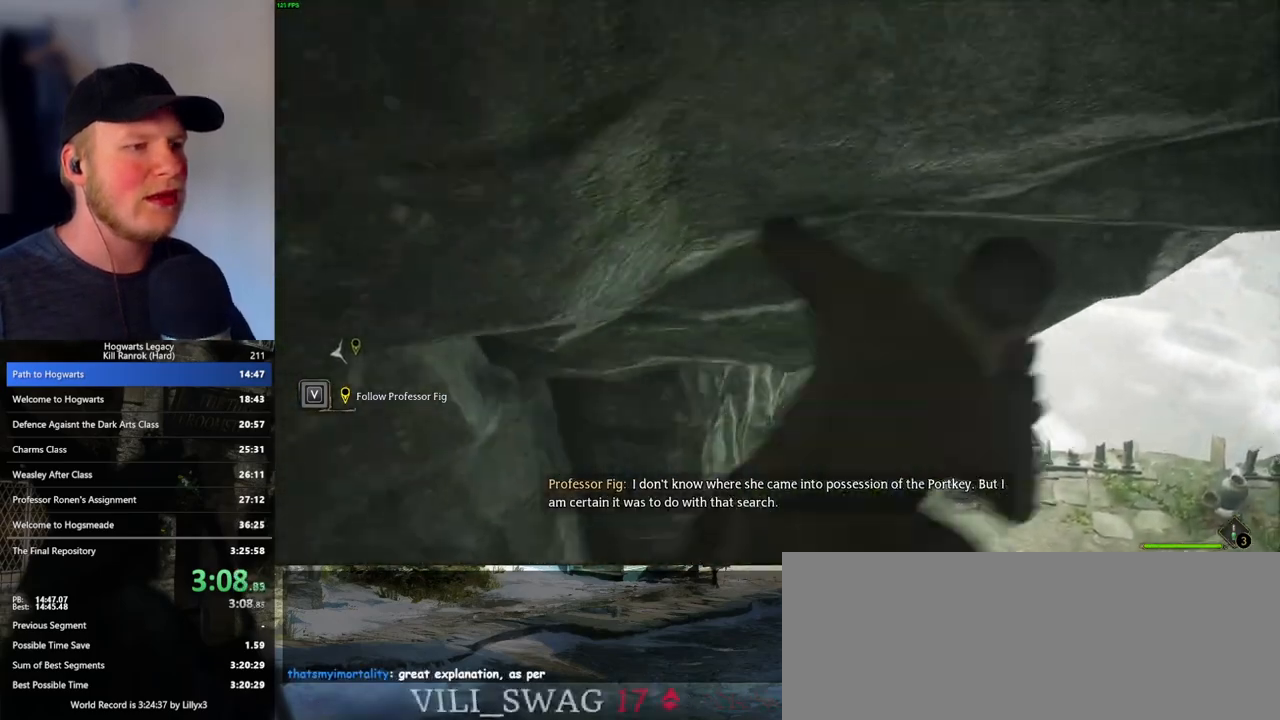
Gameplay with keyboard and mouse; each line is a JSON object with the keys and mouse buttons held at the frame after it. "events" lists presses ("down") and releases ("up") of ".", "/", "0", "1", "2", "3", "4", "5", "6", "7", "8", "9", "a", "alt_l", "alt_r", "b", "backslash", "backspace", "c", "caps_lock", "comma", "ctrl_l", "ctrl_r", "d", "e", "equals", "escape", "f", "f1", "f10", "f11", "f12", "f2", "f3", "f4", "f5", "f6", "f7", "f8", "f9", "g", "h", "i", "j", "k", "l", "lbracket", "m", "minus", "n", "o", "p", "q", "quote", "r", "rbracket", "return", "s", "semicolon", "shift_l", "shift_r", "space", "super", "t", "tab", "tilde", "u", "v", "w", "x", "y", "z", "mouse_left", "mouse_wheel", "mouse_right", "mouse_mb4" and "mouse_mb5" between this image and that frame as [ms after this image, input, new state], when the widget could be followed in between. "mouse_left", "mouse_wheel", "mouse_right", "mouse_mb4", "mouse_mb5" = the "left", "wheel", "right", "mb4", "mb5" buttons of the "mouse" list. No other keys are recorded. "wheel" means that the mouse wheel is clicked or scrolled. Mouse movement is not recorded.
{"keys": ["a", "w"], "mouse": [], "events": [[67, "mouse_mb5", "down"], [100, "a", "down"], [333, "mouse_mb5", "up"]]}
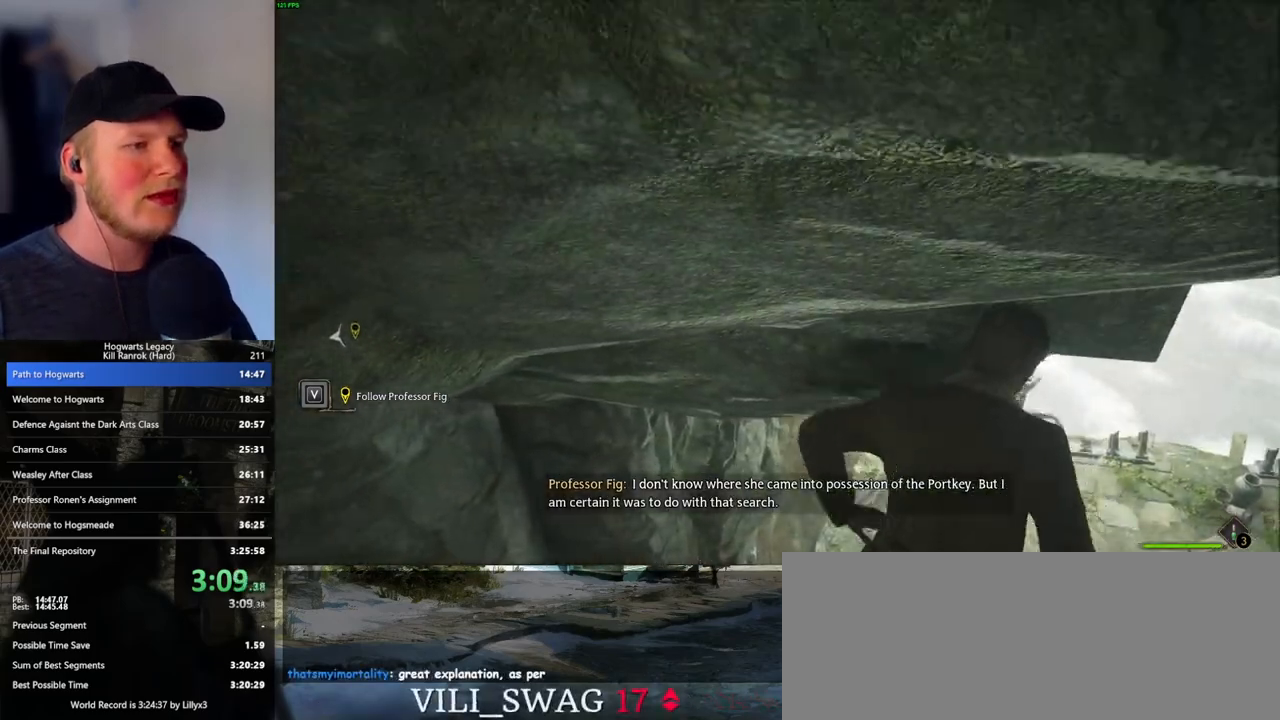
{"keys": ["a", "w"], "mouse": [], "events": [[50, "mouse_mb5", "down"], [267, "mouse_mb5", "up"], [317, "mouse_mb5", "down"], [467, "mouse_mb5", "up"]]}
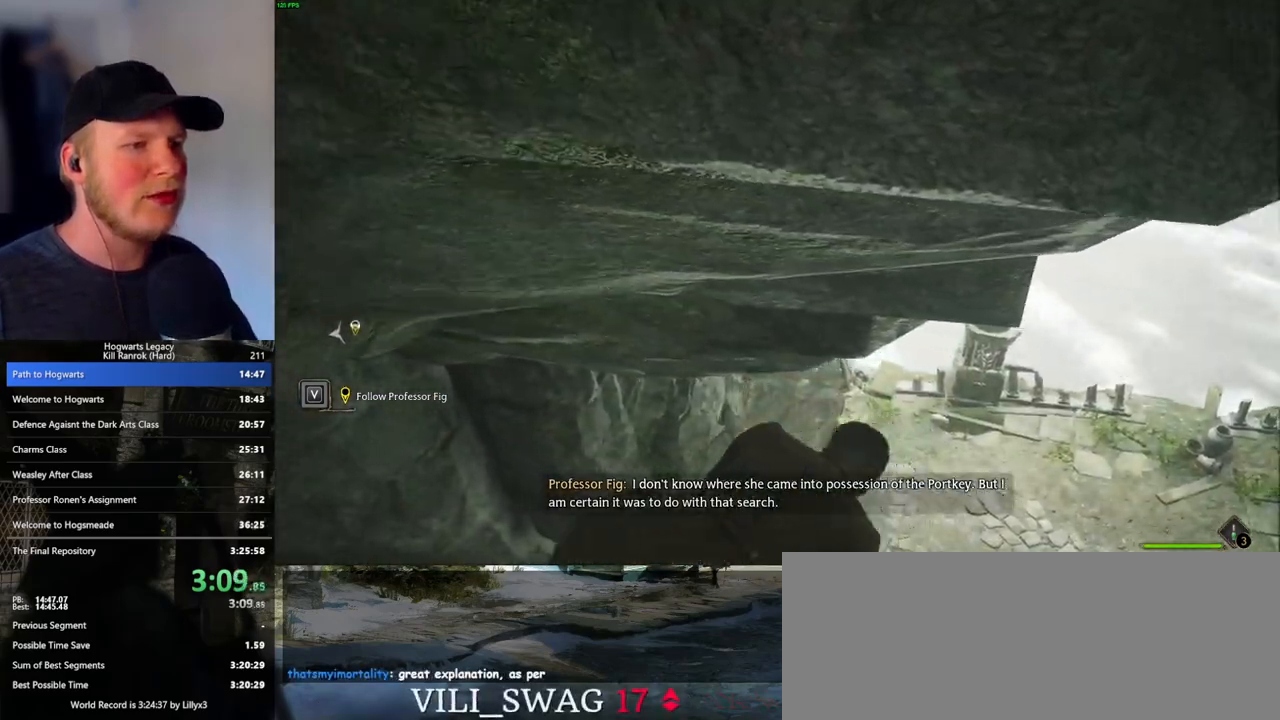
{"keys": ["a", "space", "w"], "mouse": ["mb5"], "events": [[67, "mouse_mb5", "down"], [200, "mouse_mb5", "up"], [300, "mouse_mb5", "down"], [300, "space", "down"], [383, "space", "up"], [433, "mouse_mb5", "up"], [500, "mouse_mb5", "down"], [500, "space", "down"]]}
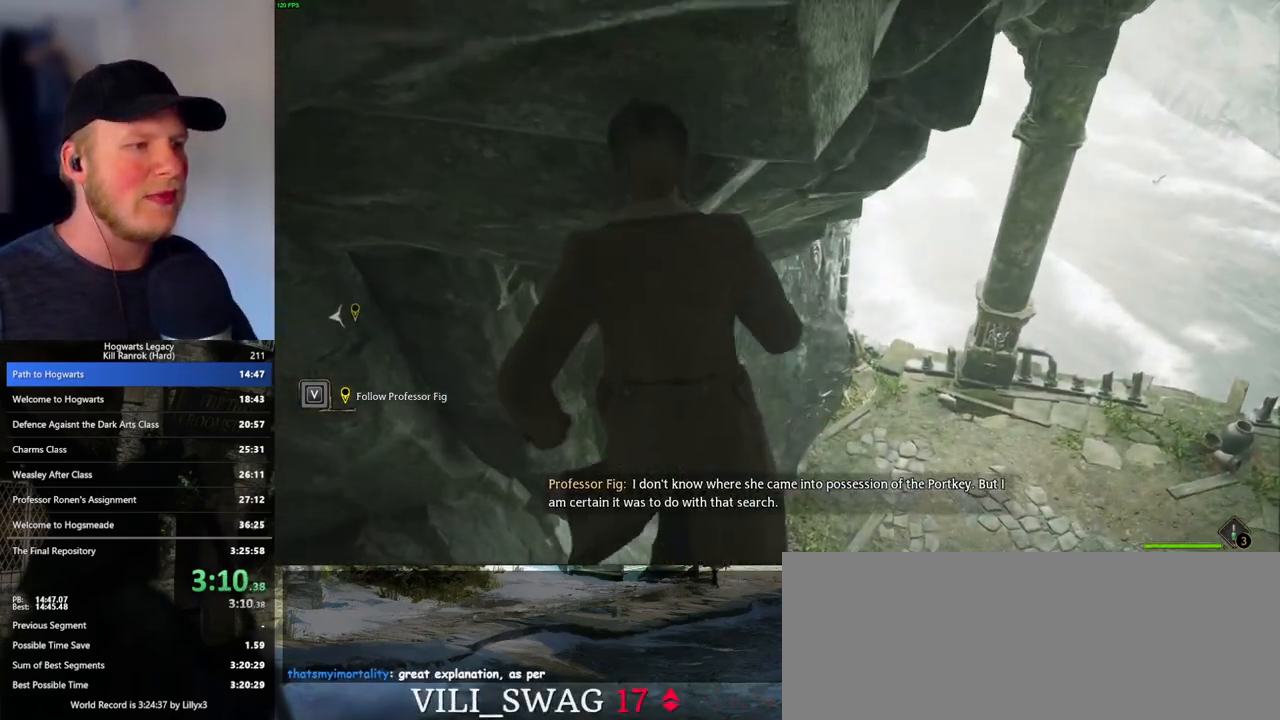
{"keys": ["a", "w"], "mouse": [], "events": [[67, "space", "up"], [167, "mouse_mb5", "up"], [167, "space", "down"], [317, "space", "up"]]}
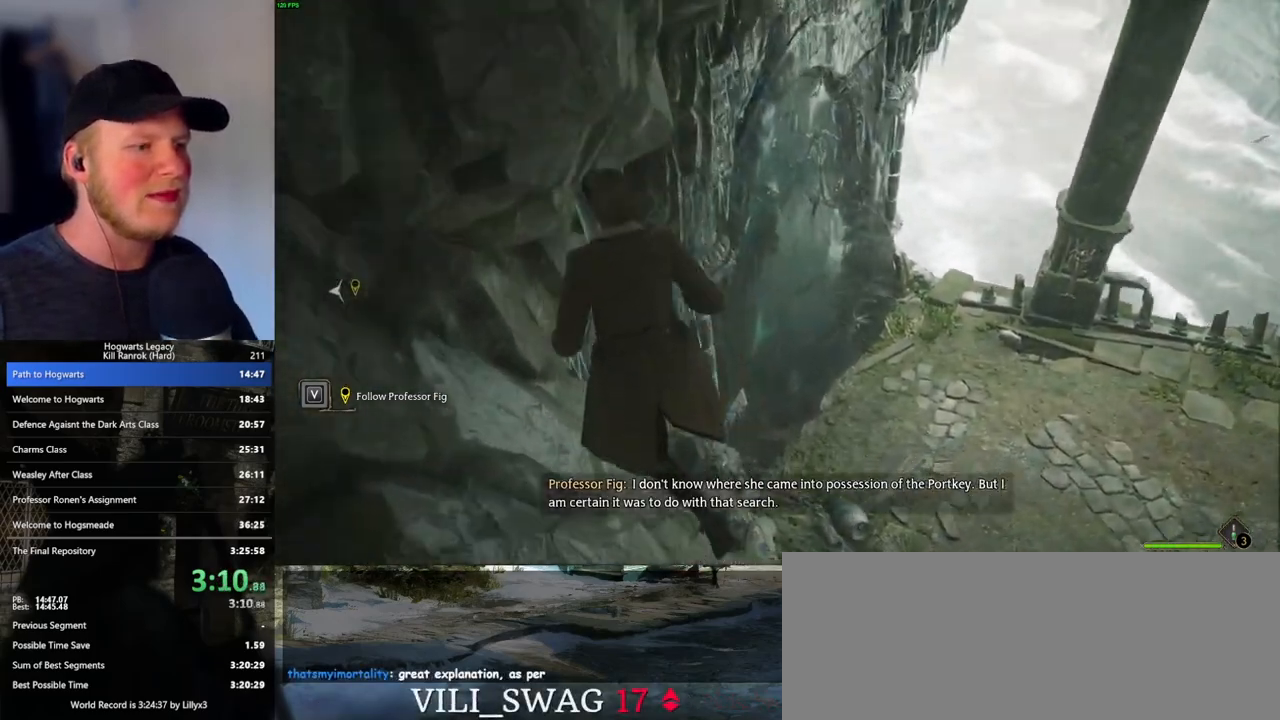
{"keys": ["d", "w"], "mouse": [], "events": [[167, "a", "up"], [450, "d", "down"]]}
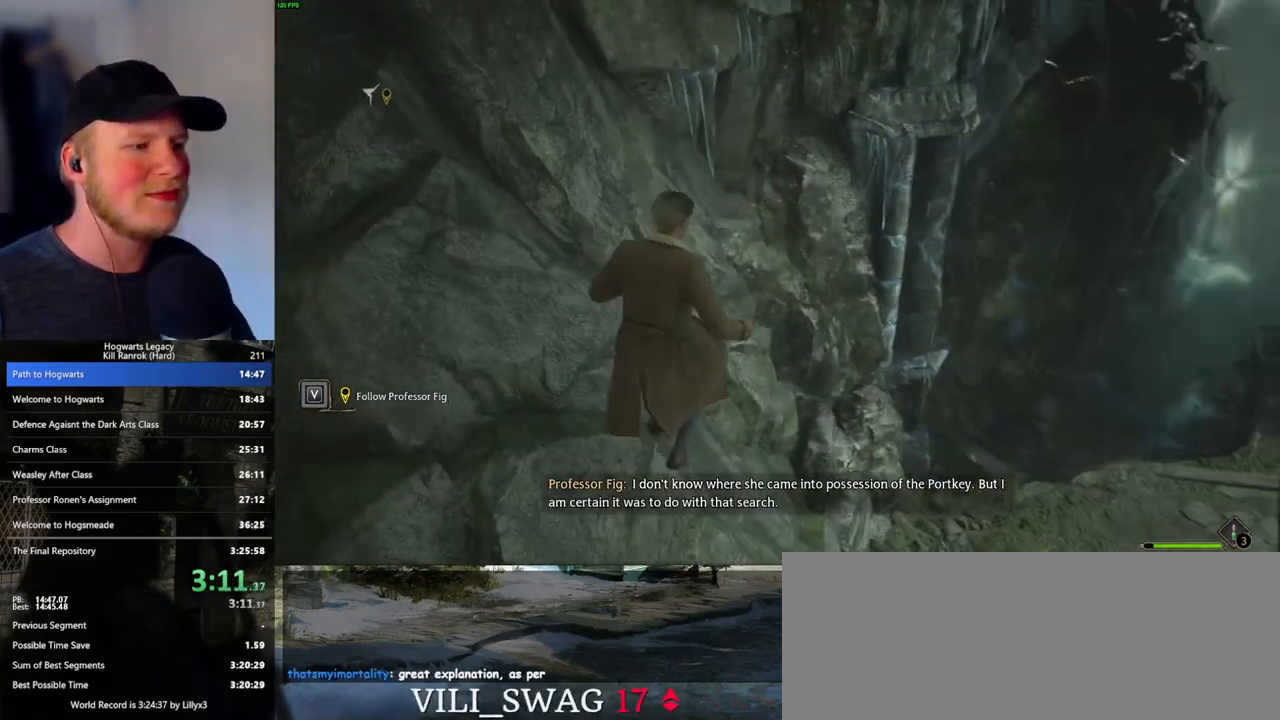
{"keys": ["a", "s"], "mouse": [], "events": [[83, "w", "up"], [100, "space", "down"], [233, "s", "down"], [233, "space", "up"], [383, "d", "up"], [450, "a", "down"]]}
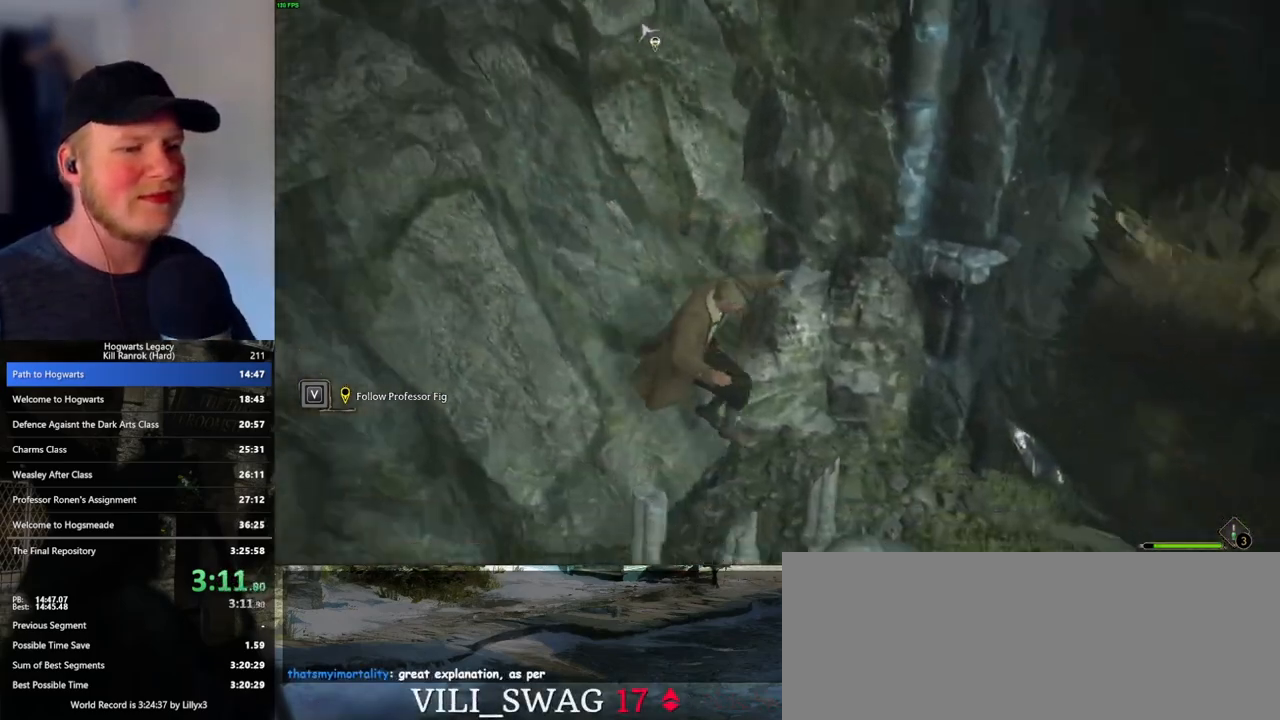
{"keys": ["a", "s"], "mouse": [], "events": []}
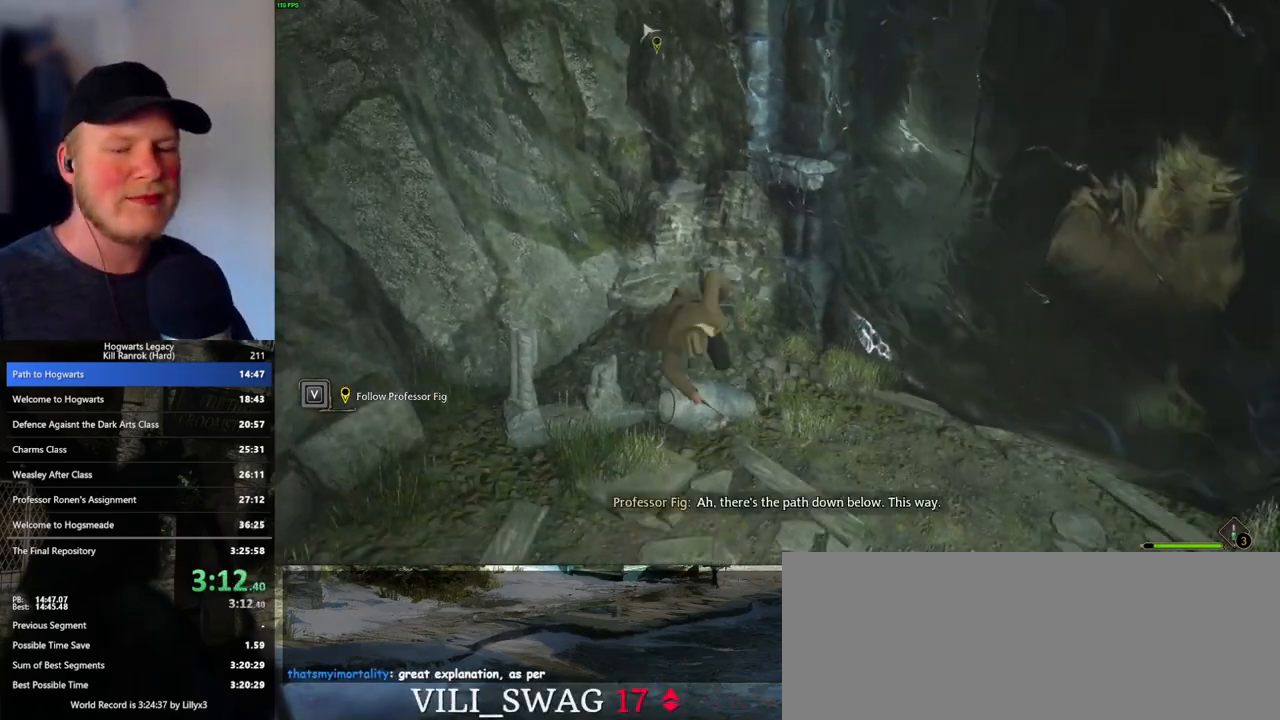
{"keys": [], "mouse": [], "events": [[383, "s", "up"], [433, "a", "up"]]}
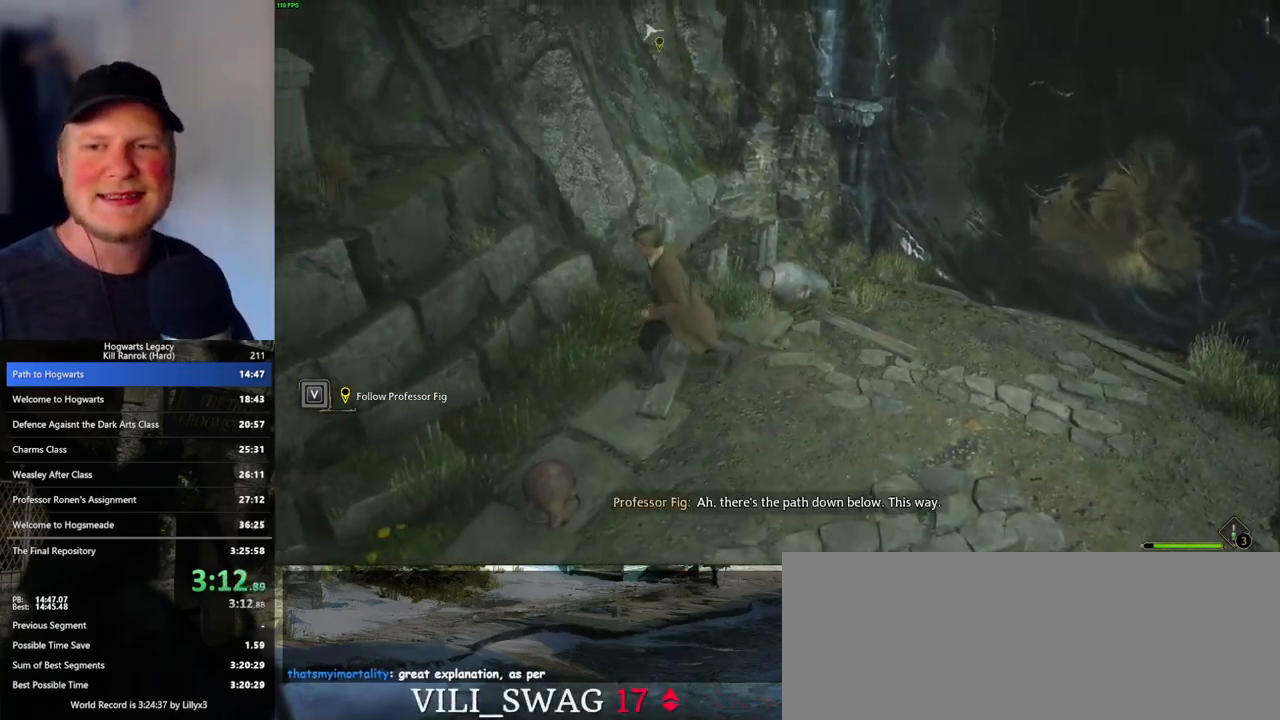
{"keys": [], "mouse": [], "events": []}
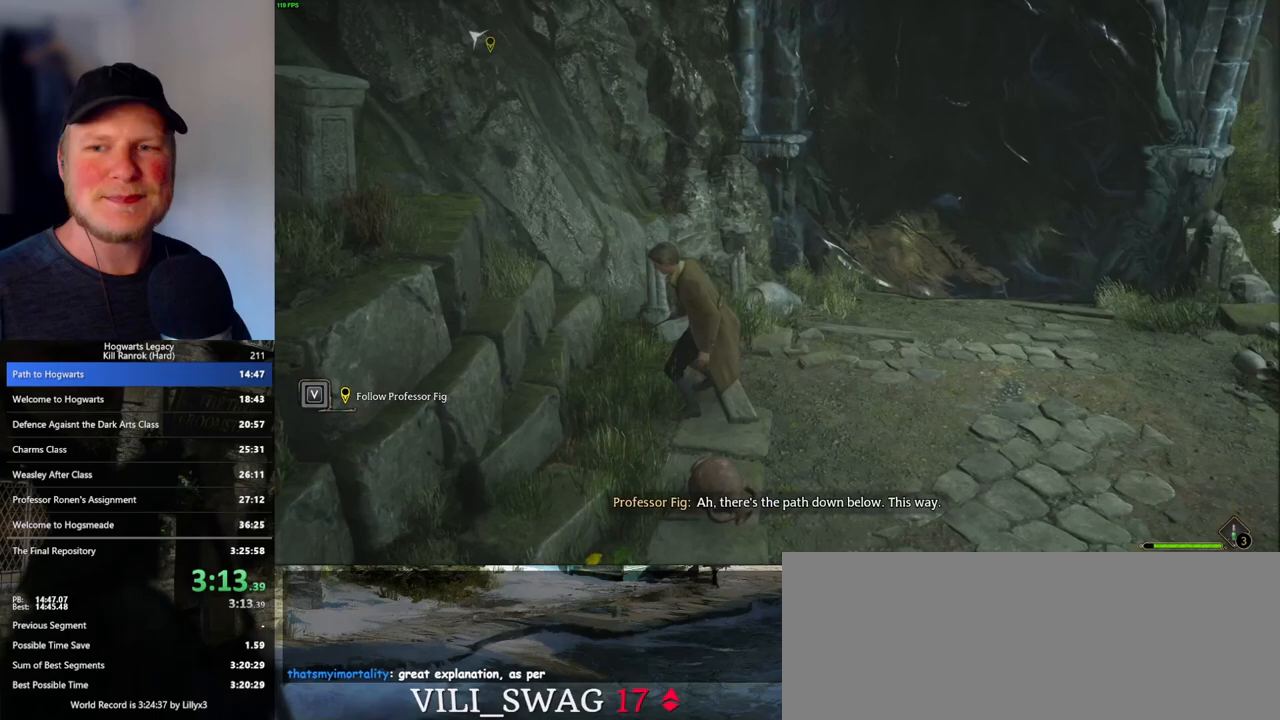
{"keys": [], "mouse": [], "events": []}
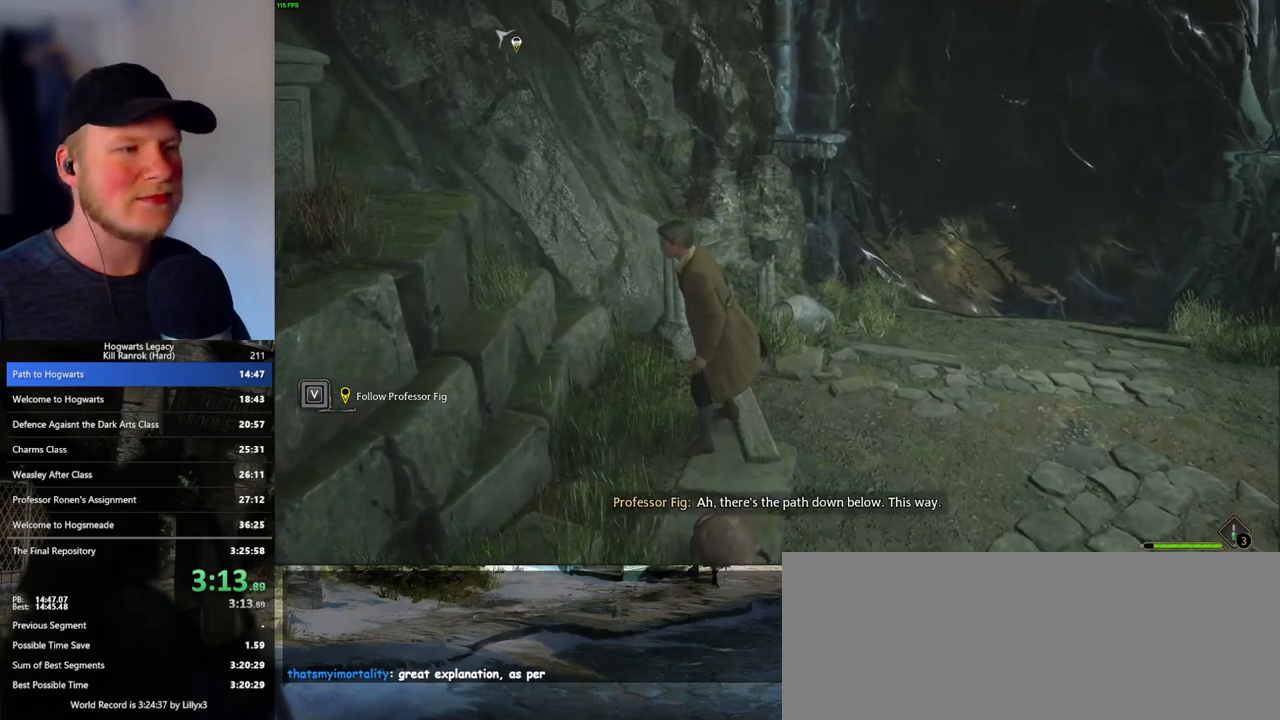
{"keys": [], "mouse": [], "events": []}
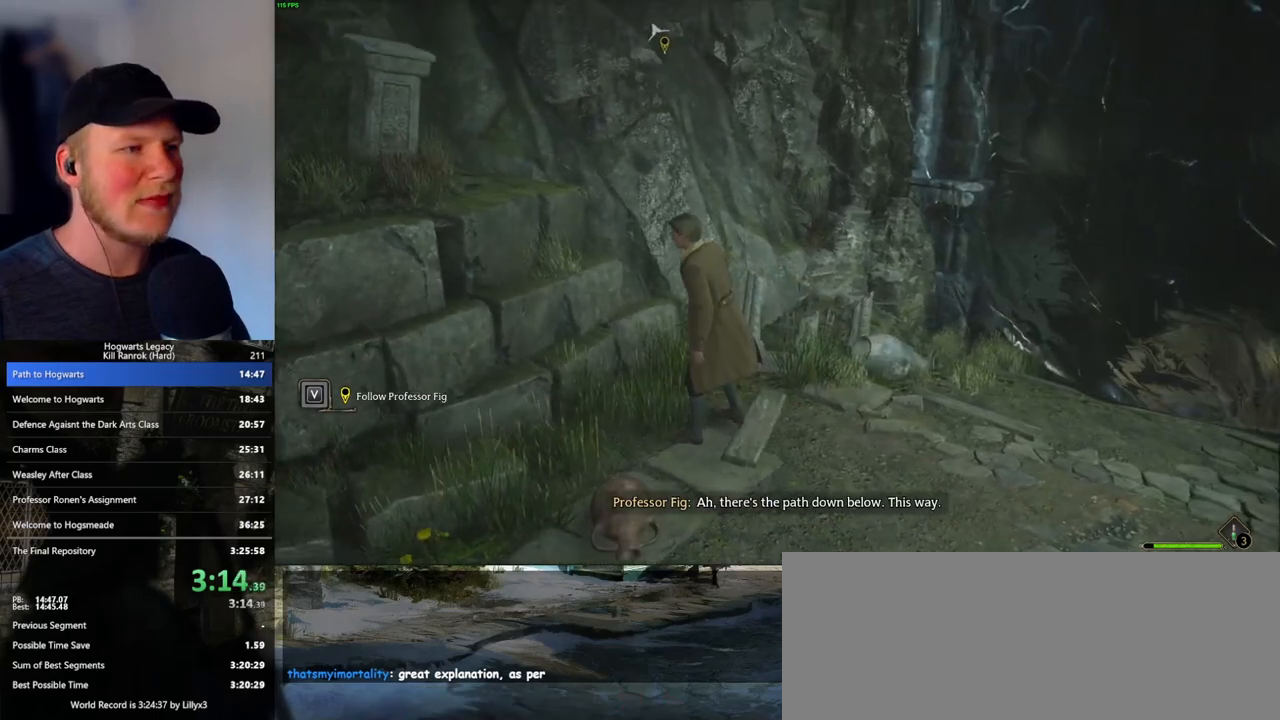
{"keys": [], "mouse": [], "events": []}
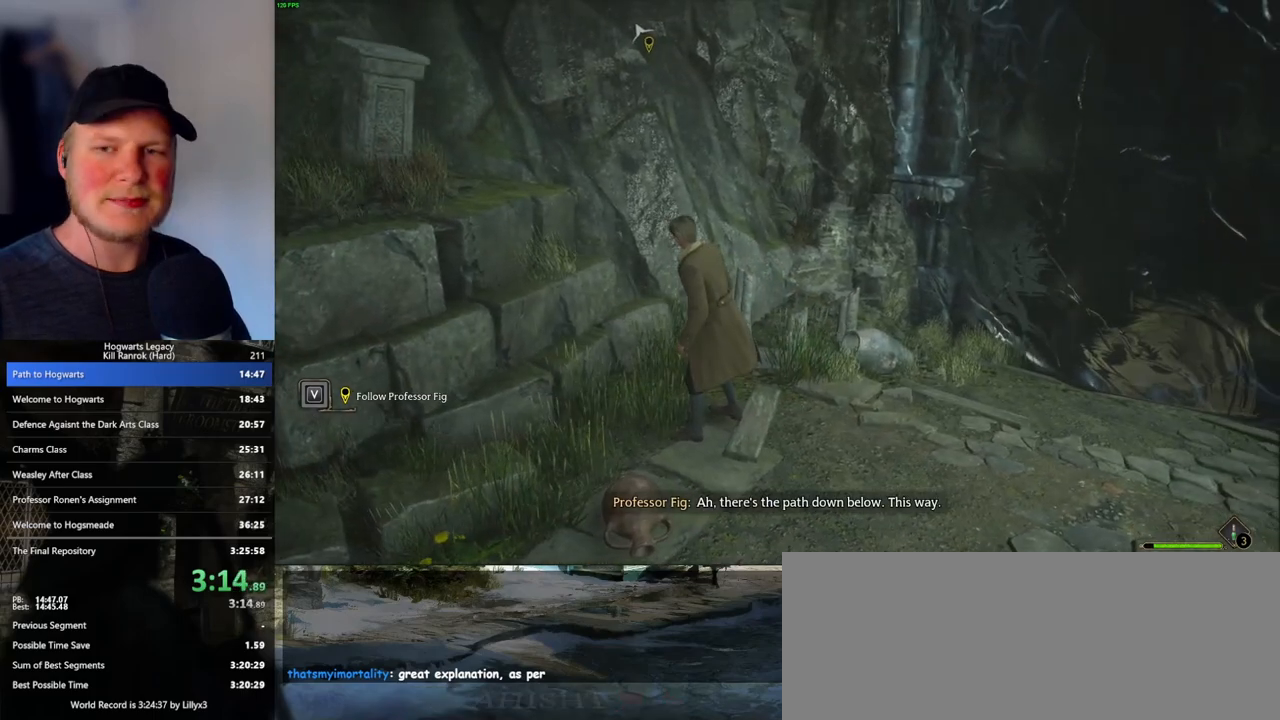
{"keys": ["d"], "mouse": [], "events": [[417, "d", "down"]]}
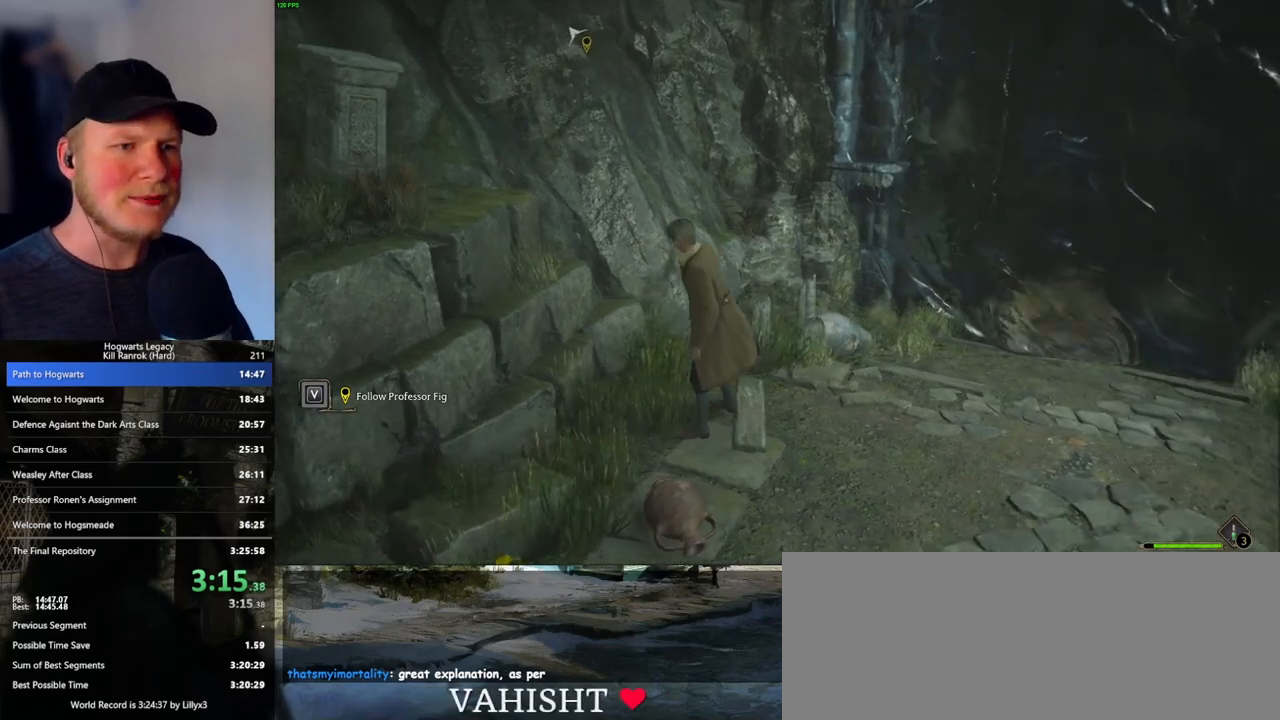
{"keys": ["d", "s"], "mouse": [], "events": [[217, "s", "down"]]}
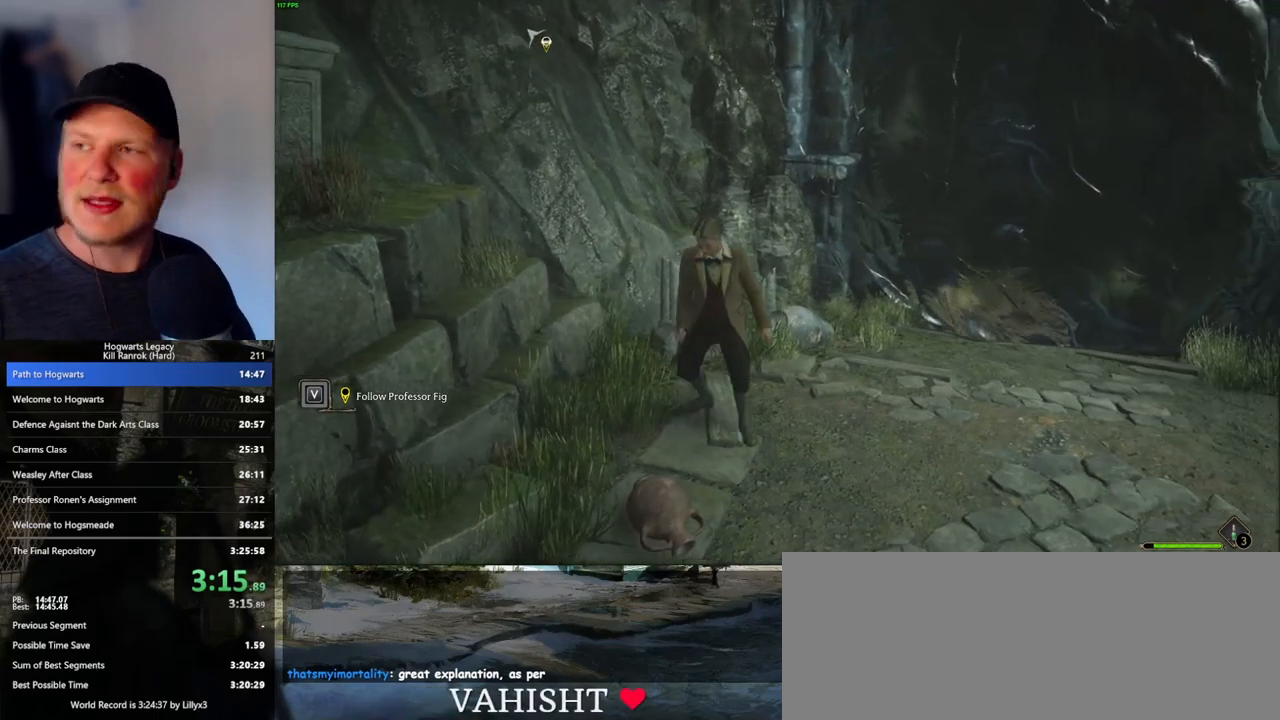
{"keys": ["s"], "mouse": [], "events": [[500, "d", "up"]]}
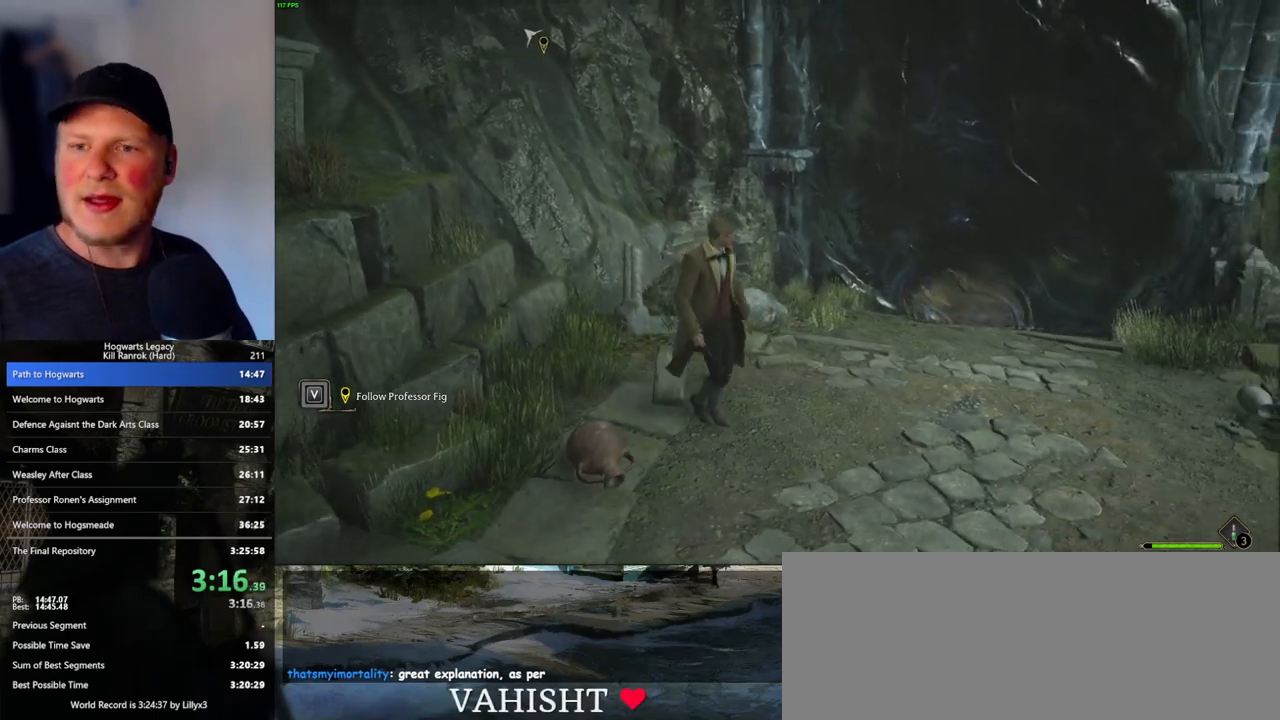
{"keys": [], "mouse": [], "events": [[67, "s", "up"]]}
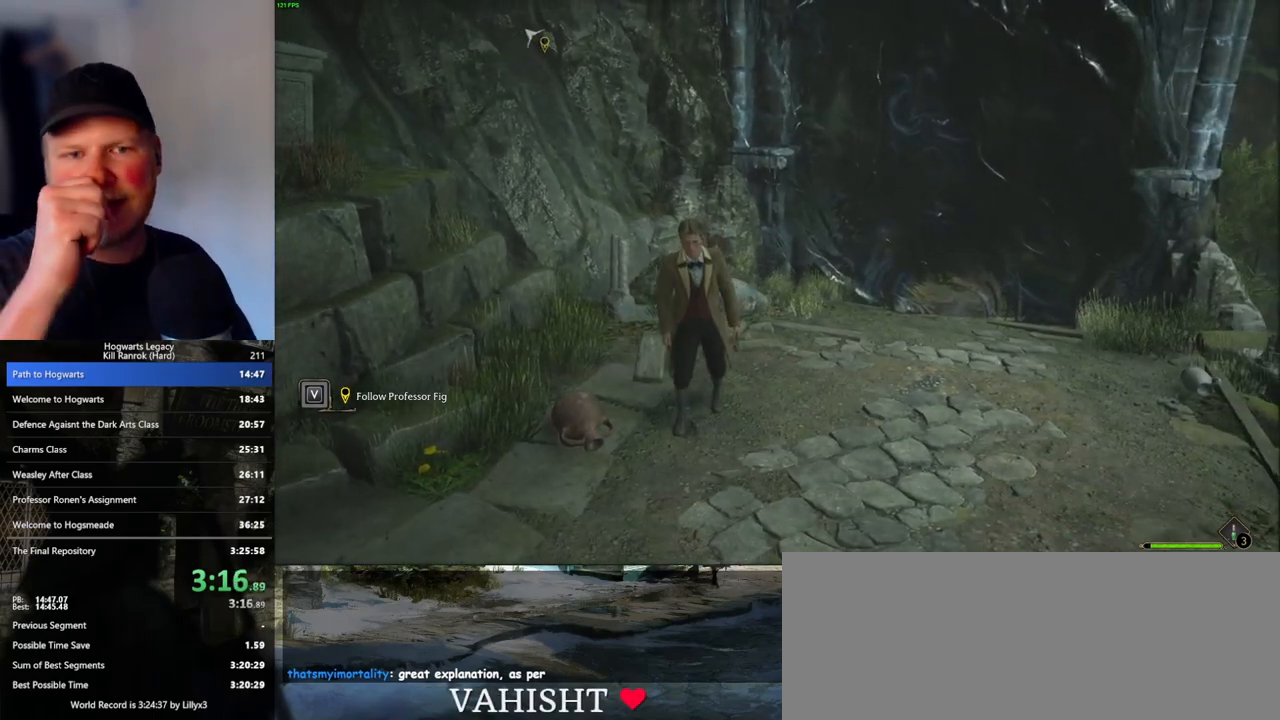
{"keys": [], "mouse": [], "events": []}
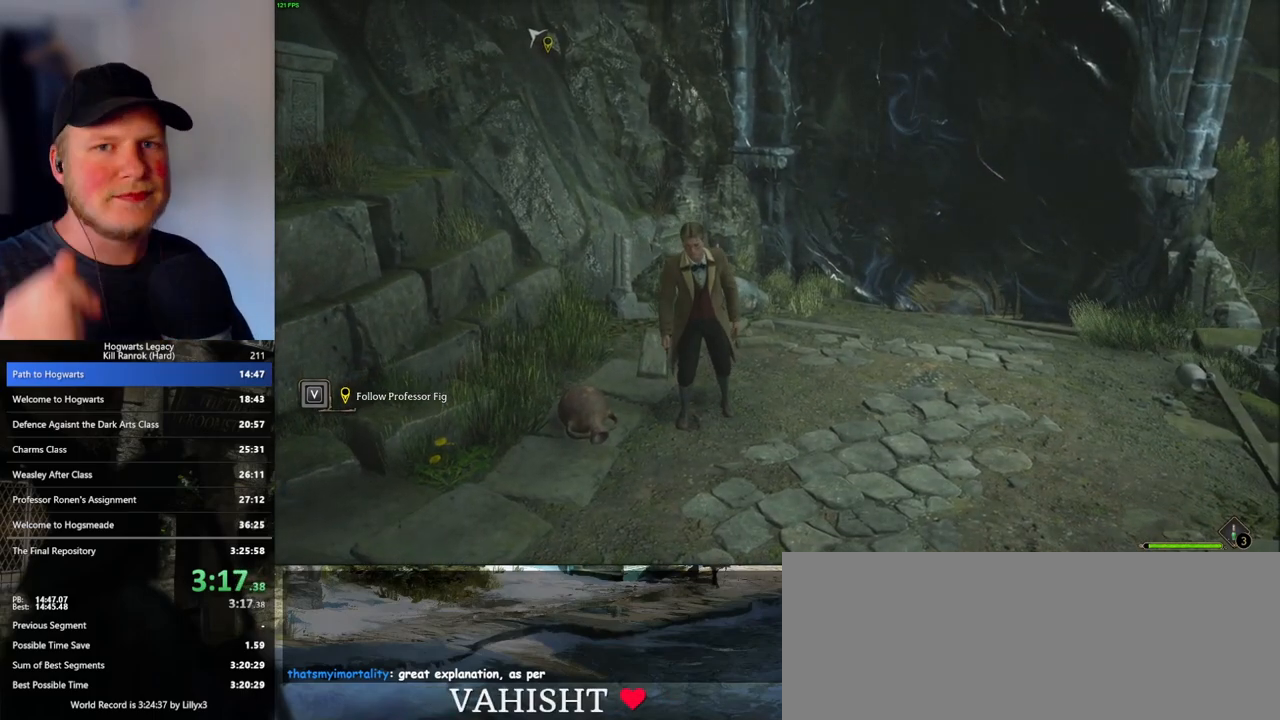
{"keys": [], "mouse": [], "events": []}
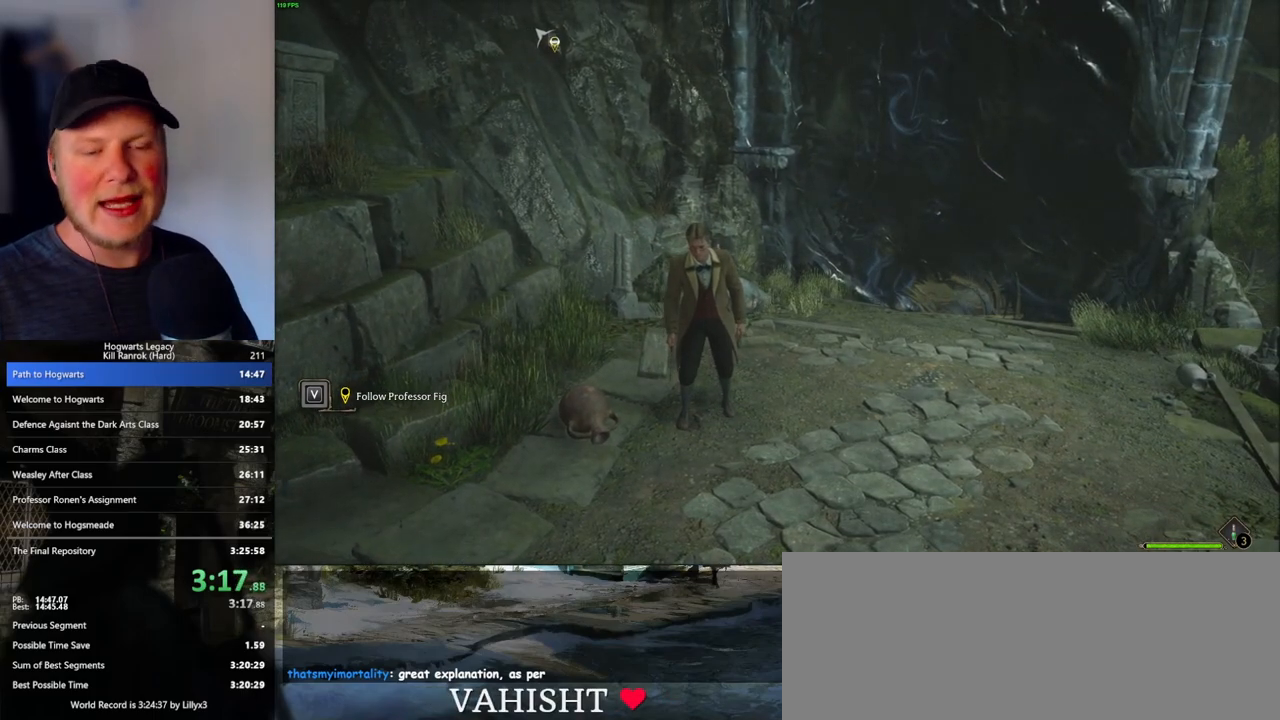
{"keys": [], "mouse": [], "events": []}
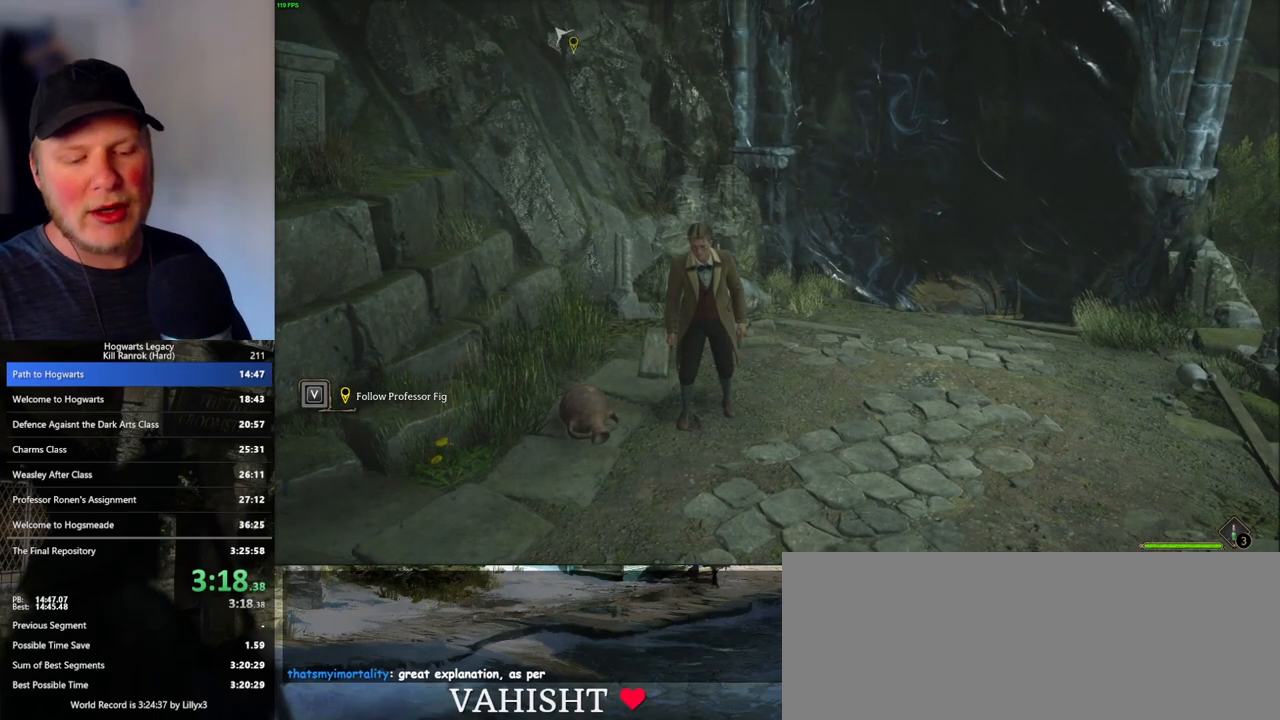
{"keys": [], "mouse": [], "events": []}
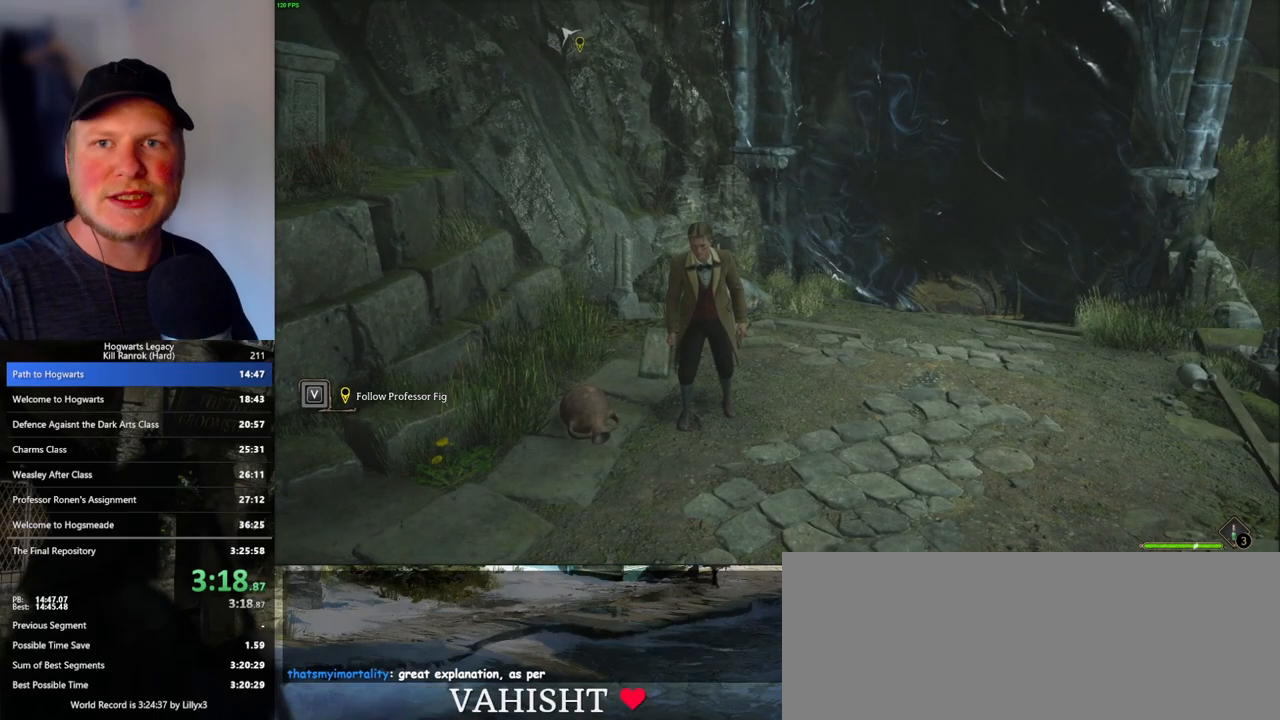
{"keys": [], "mouse": [], "events": []}
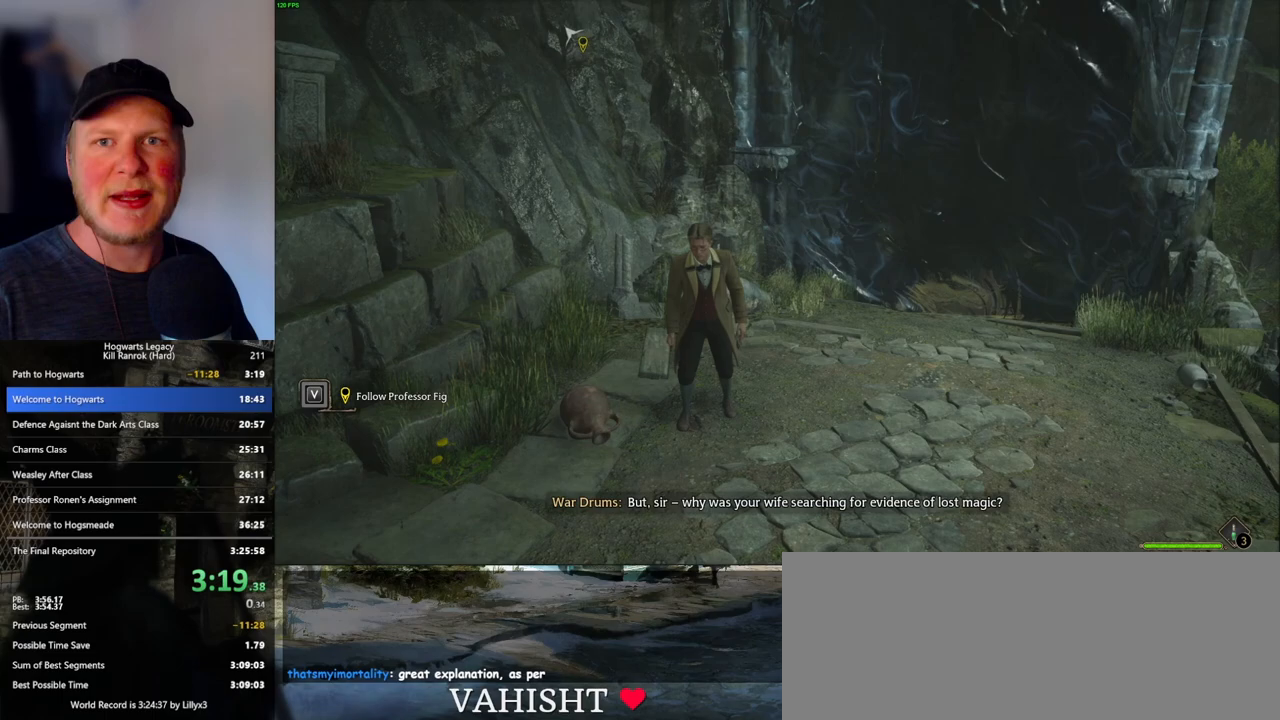
{"keys": [], "mouse": [], "events": []}
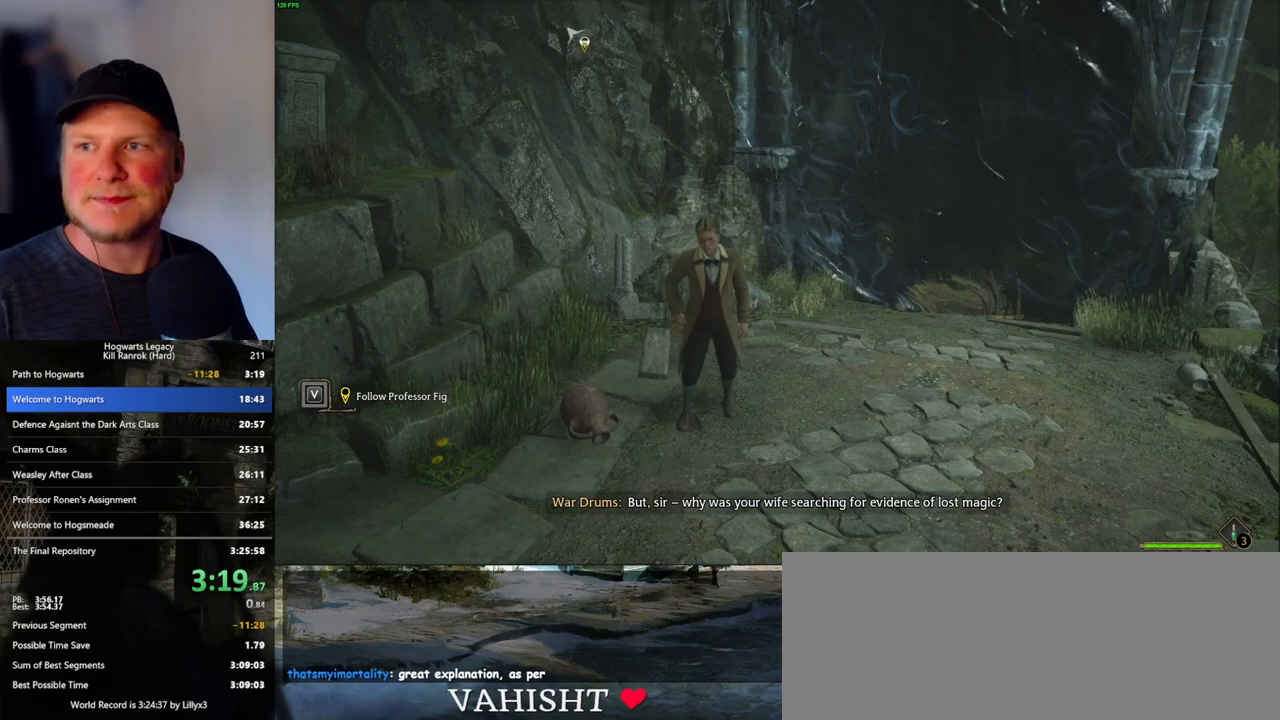
{"keys": [], "mouse": [], "events": []}
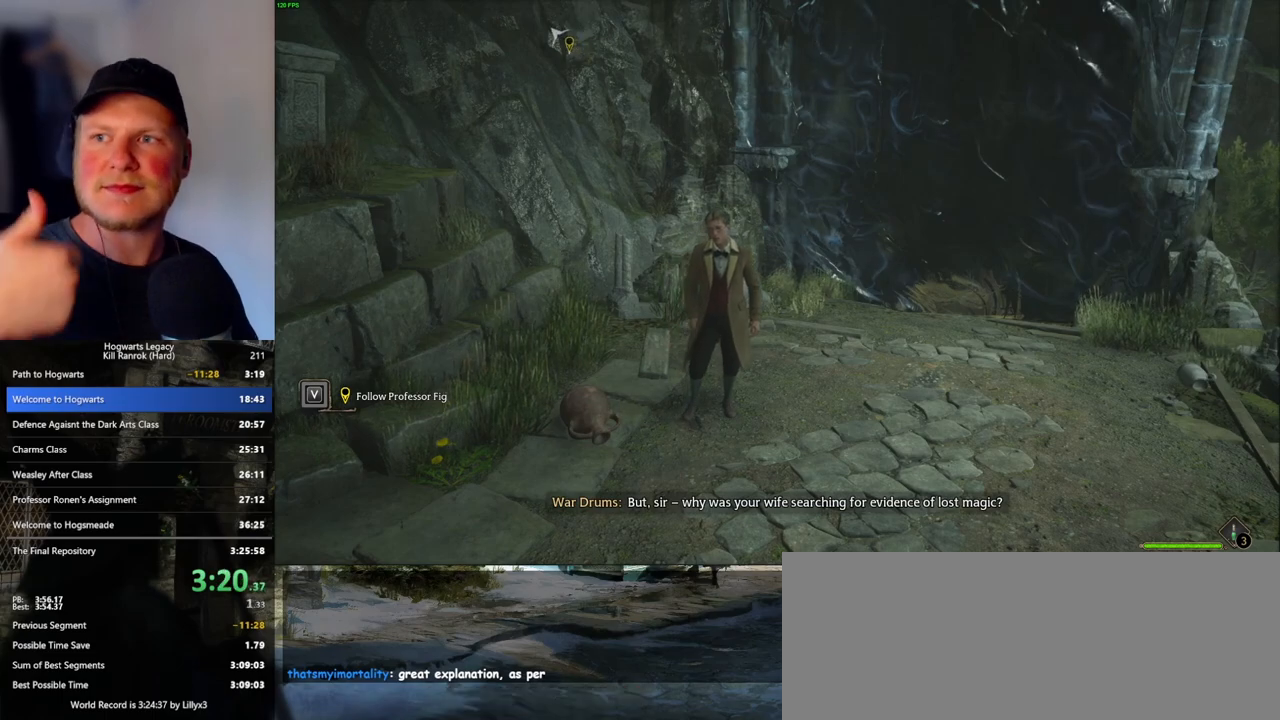
{"keys": [], "mouse": [], "events": []}
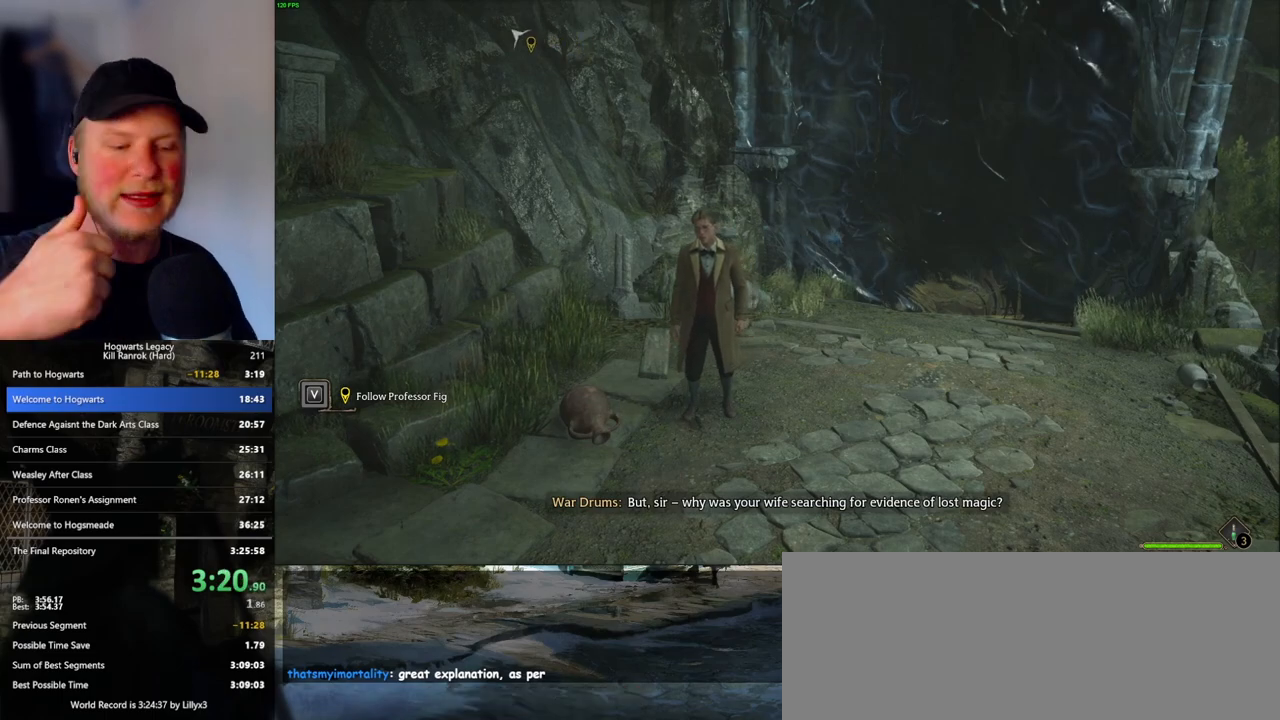
{"keys": [], "mouse": [], "events": []}